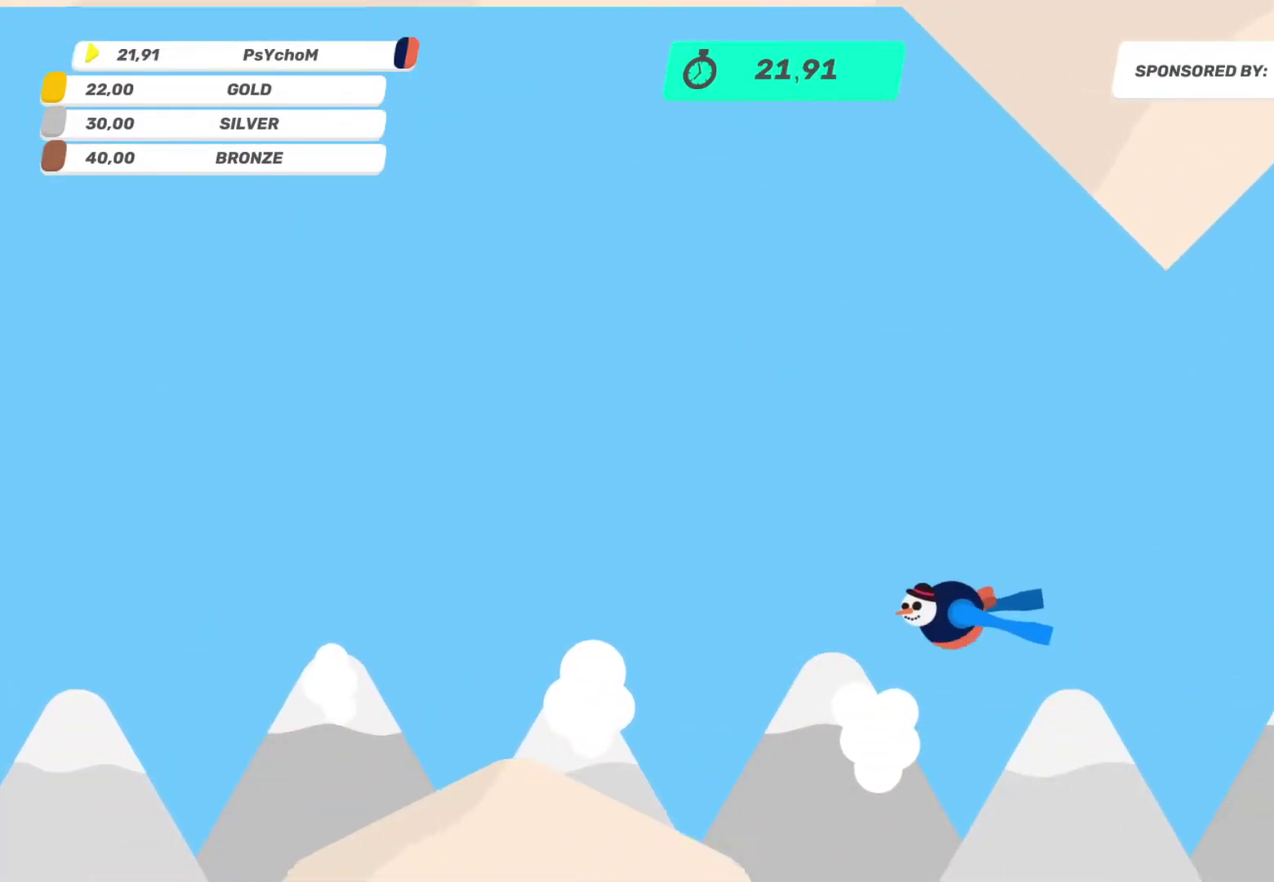
Gameplay with a controller (PlayStation layout); each line is a JSON object with the inputs held at the frame after it. "events" lists button and stick changes between this image and that frame as [ms after this image, input, new state], when the widget could be followed in between. This overlay highlights the sticks when they move; stick clicks (L3 R3) are not distinguishable. Not read: L2 L3 R3.
{"buttons": ["R2"], "left_stick": "up-right", "right_stick": "right", "events": [[17, "left_stick", "right"], [483, "left_stick", "up-right"]]}
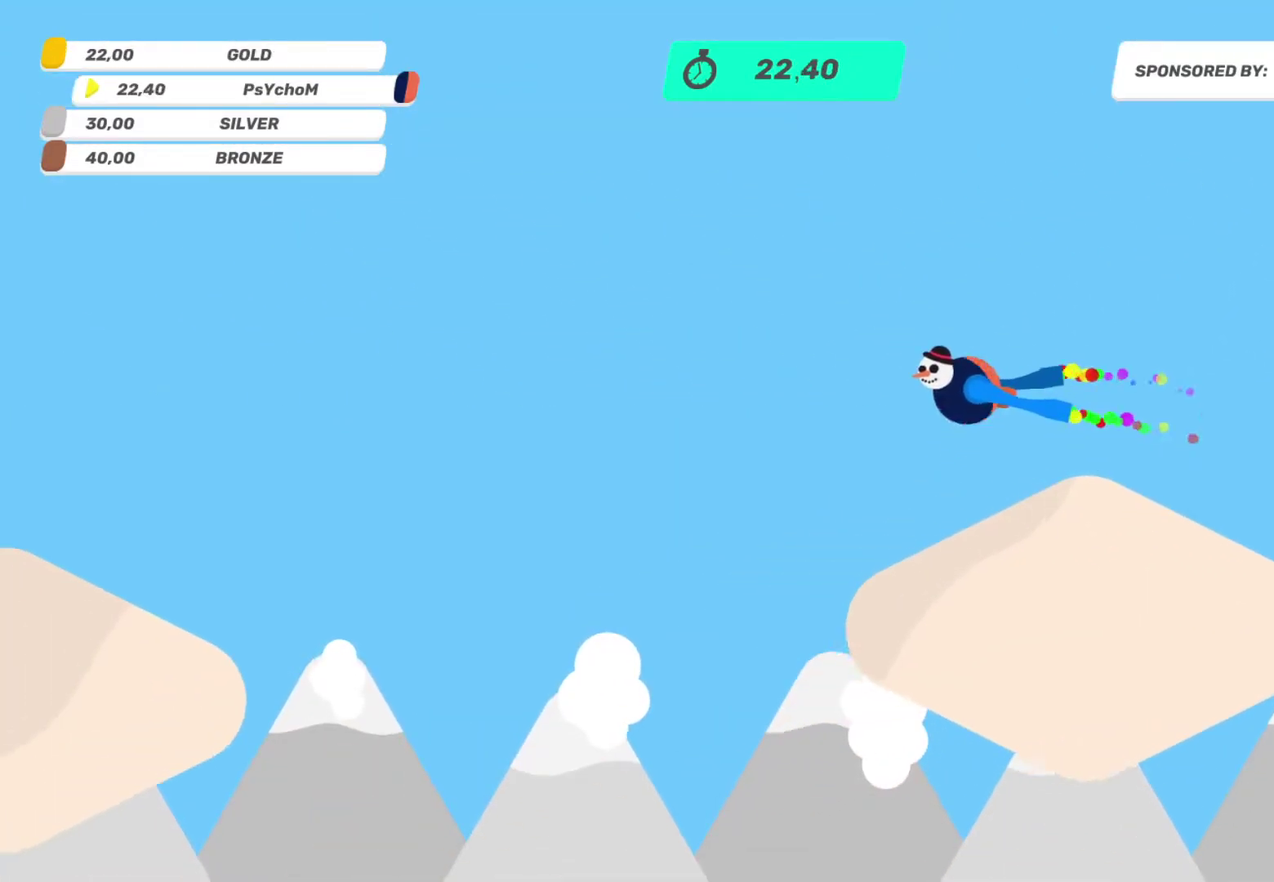
{"buttons": ["R2"], "left_stick": "up-right", "right_stick": "right", "events": []}
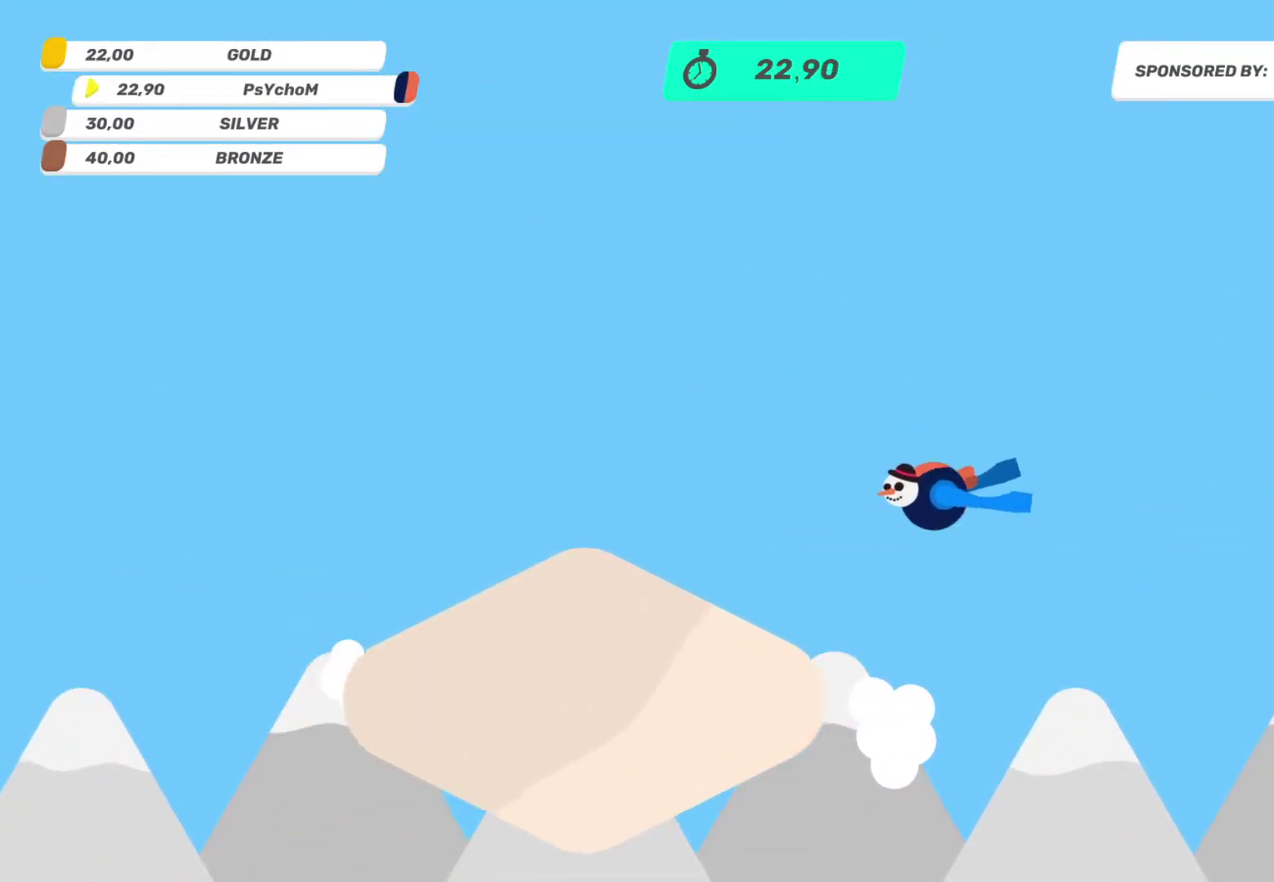
{"buttons": ["R2"], "left_stick": "up-right", "right_stick": "right", "events": []}
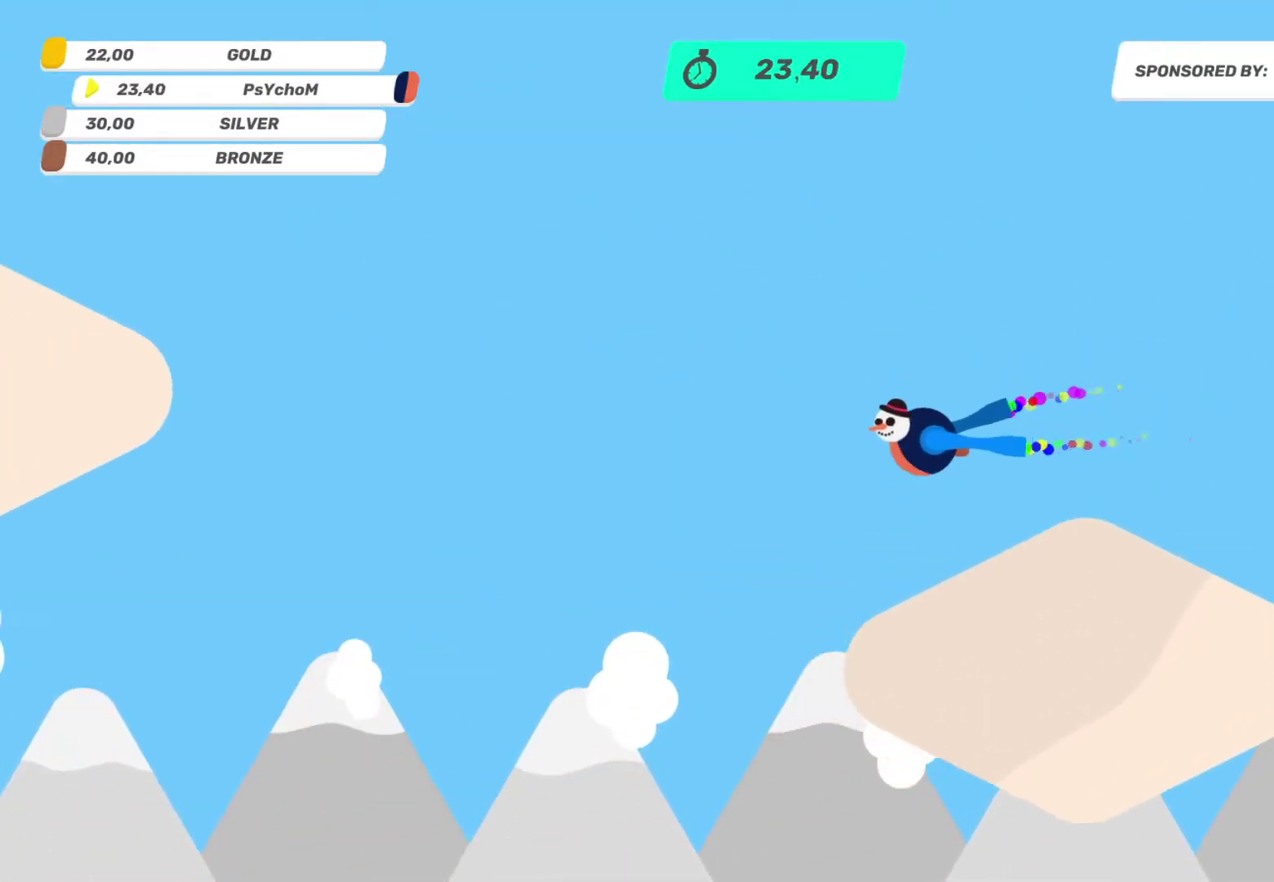
{"buttons": ["R2"], "left_stick": "up-right", "right_stick": "right", "events": []}
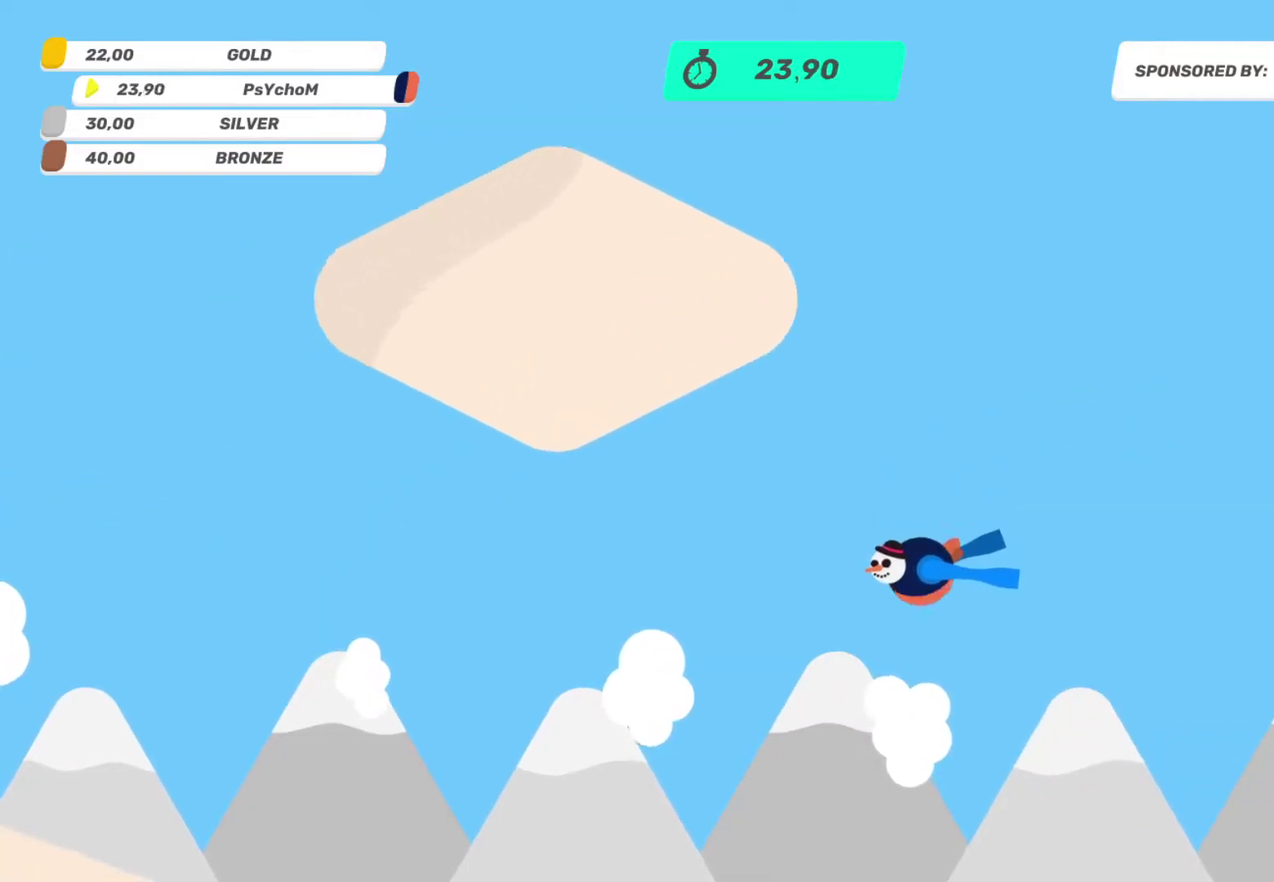
{"buttons": ["TRIANGLE"], "left_stick": "center", "right_stick": "center", "events": [[267, "R2", "up"], [267, "right_stick", "center"], [350, "TRIANGLE", "down"], [350, "left_stick", "right"], [433, "left_stick", "center"]]}
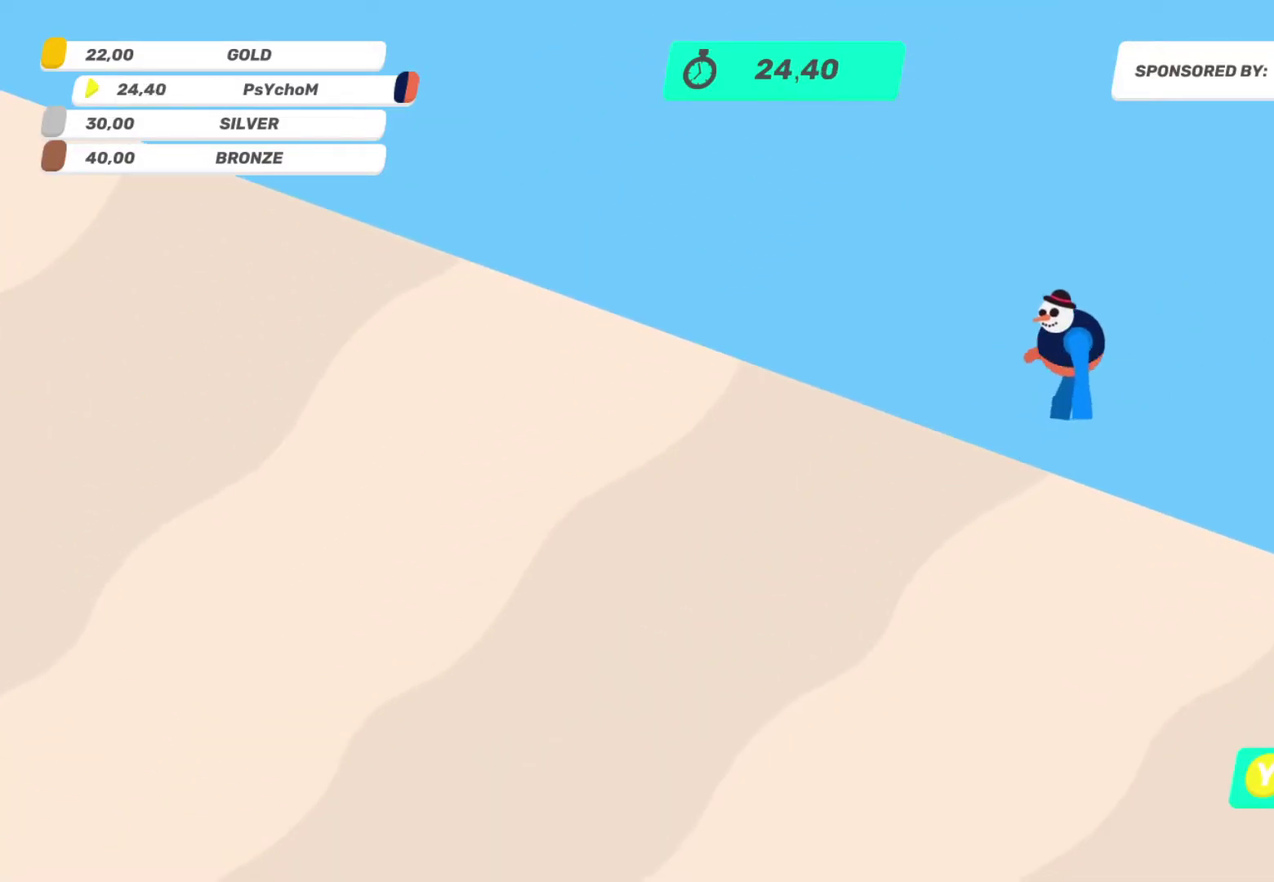
{"buttons": ["TRIANGLE"], "left_stick": "center", "right_stick": "center", "events": []}
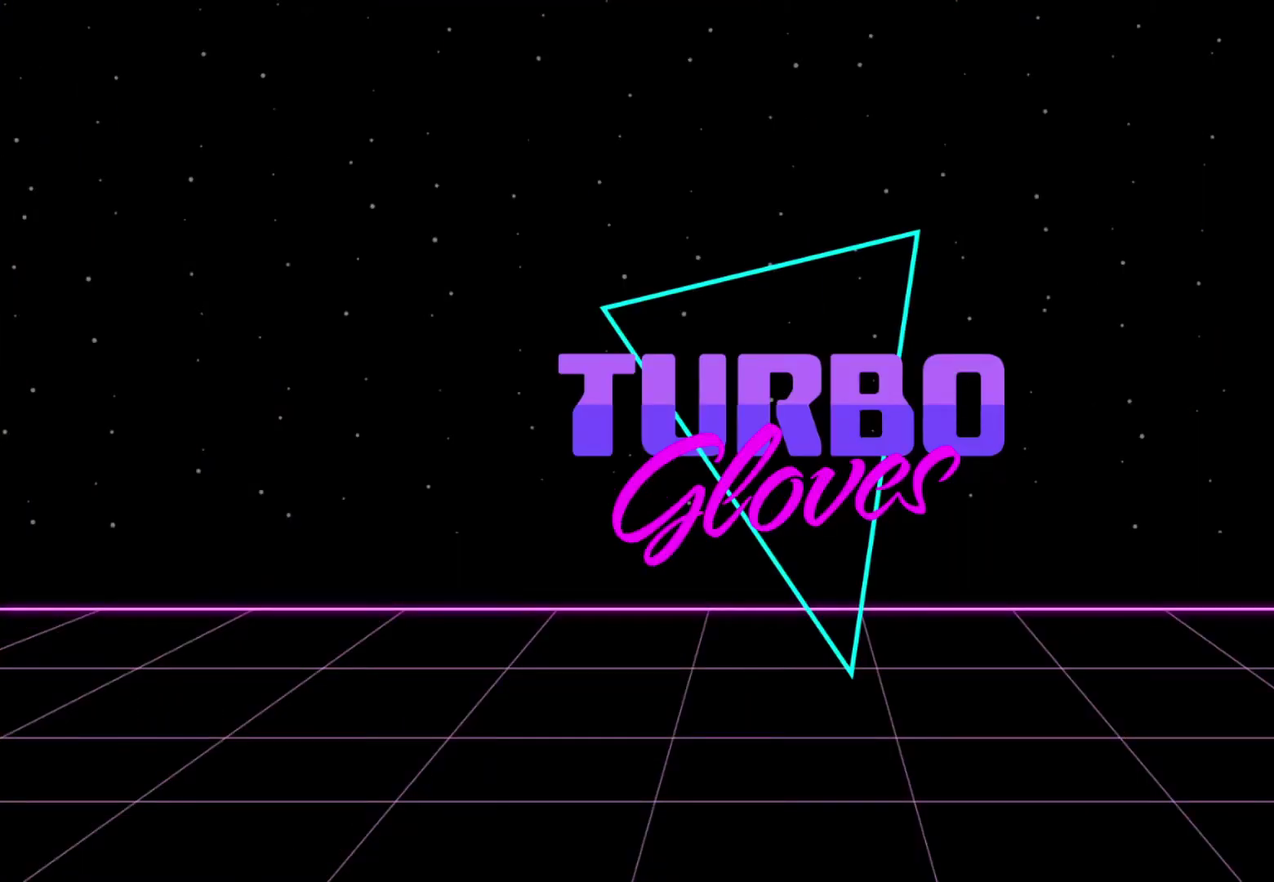
{"buttons": ["TRIANGLE"], "left_stick": "center", "right_stick": "center", "events": []}
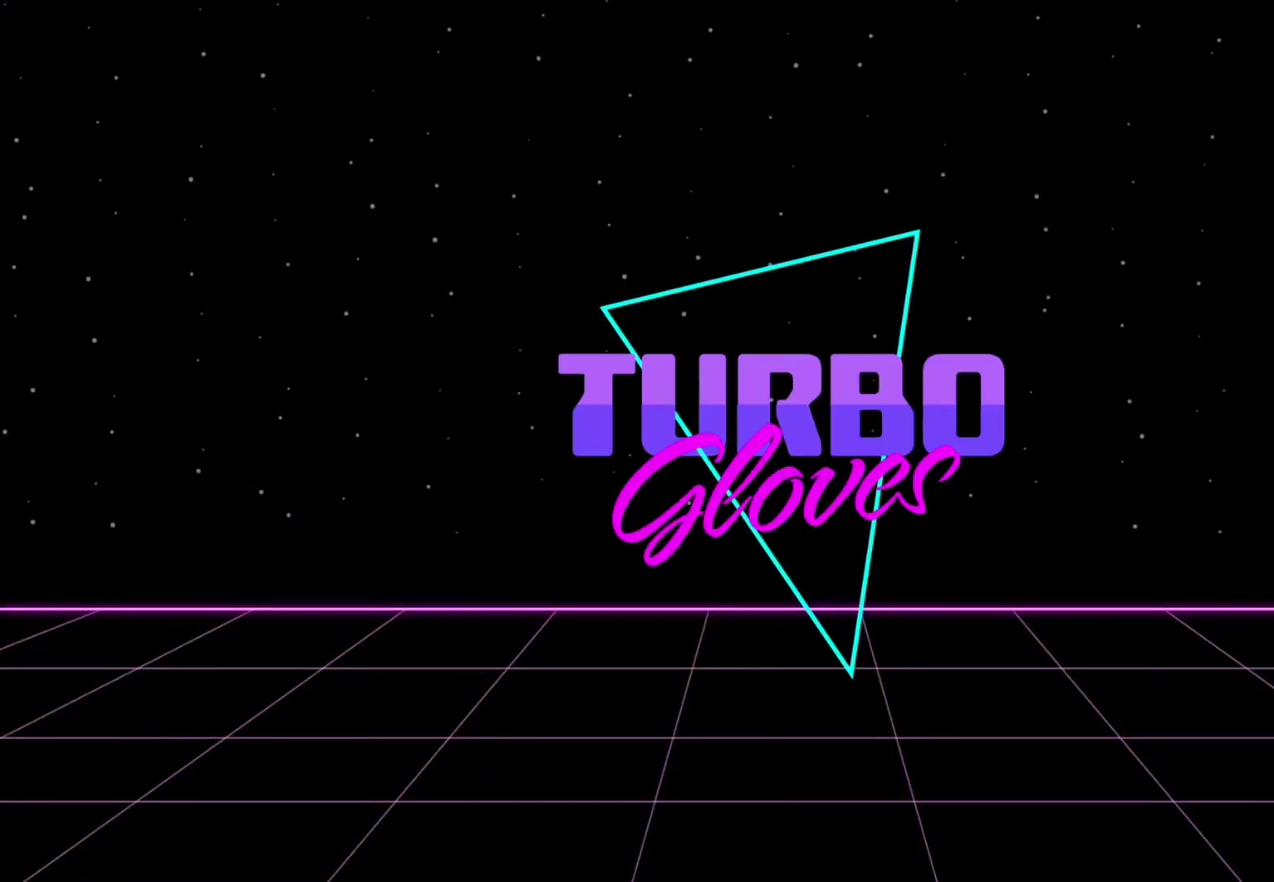
{"buttons": ["TRIANGLE"], "left_stick": "center", "right_stick": "center", "events": []}